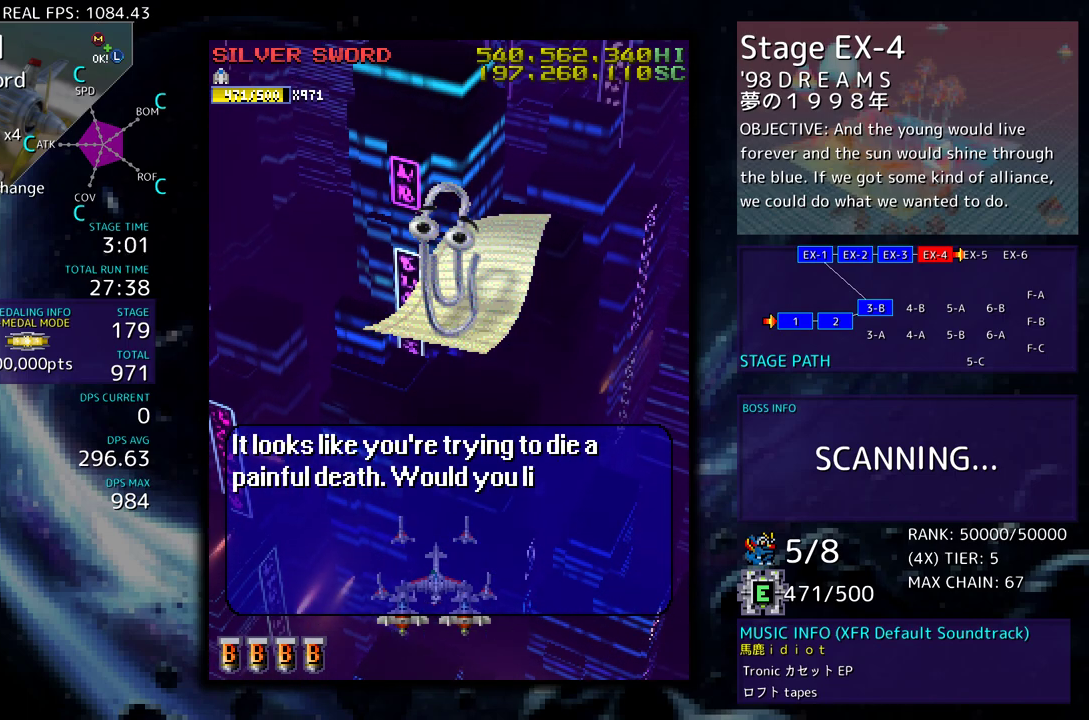
Gameplay with a controller (arcade stick); each line is a JSON object with the inputs held at the frame after it. "events" lists button and stick changes between this image and that frame as [ms after this image, input, new state], when the widget could be followed in between. Not read: L3 R3 other_buttons.
{"buttons": [], "events": []}
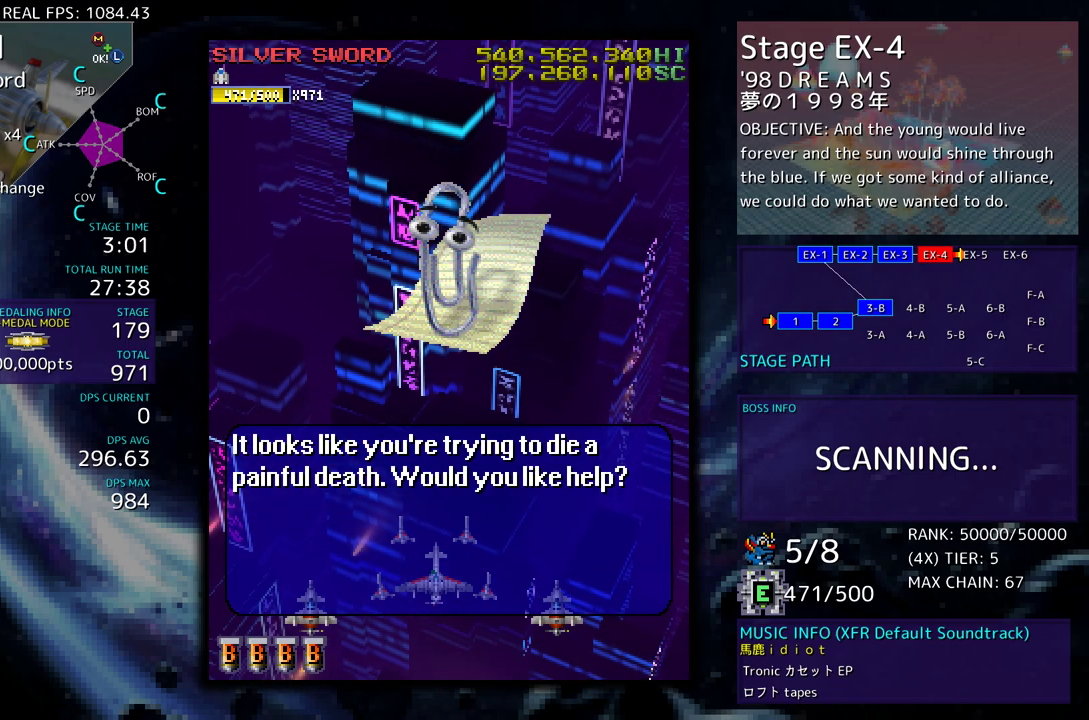
{"buttons": [], "events": []}
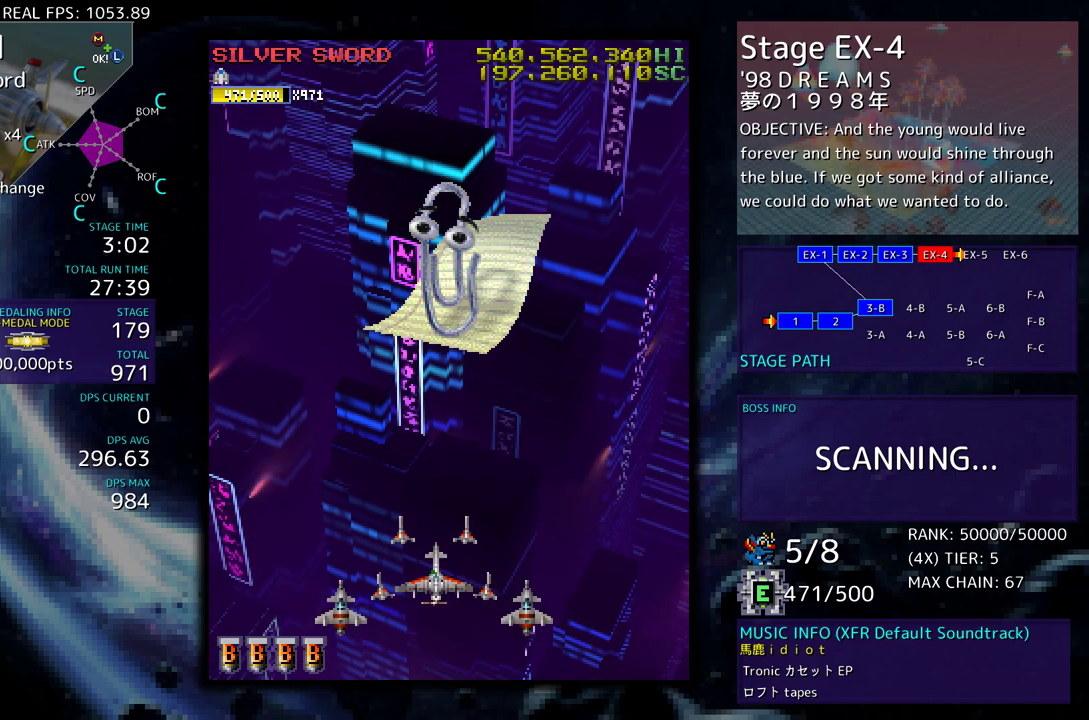
{"buttons": [], "events": []}
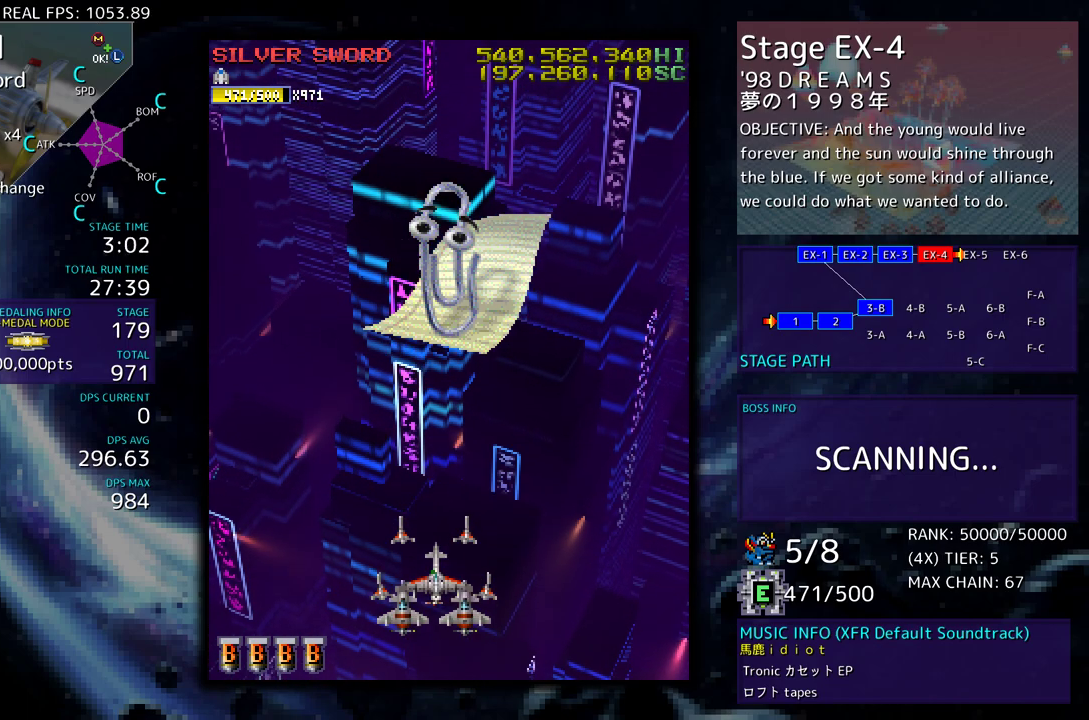
{"buttons": [], "events": []}
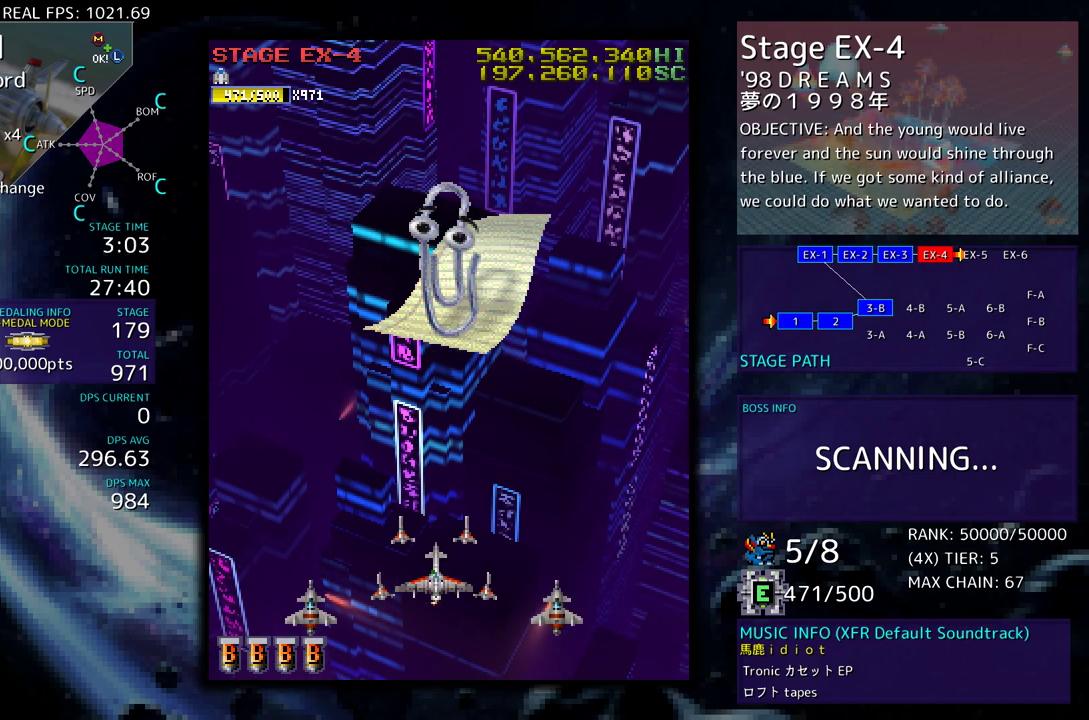
{"buttons": [], "events": []}
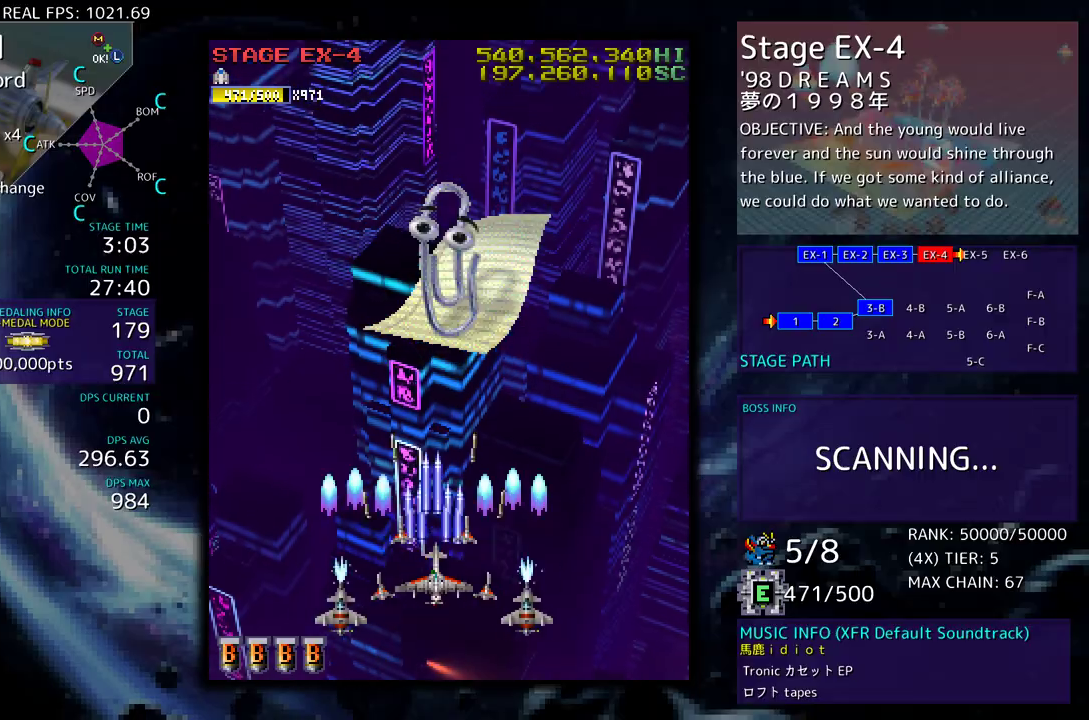
{"buttons": [], "events": []}
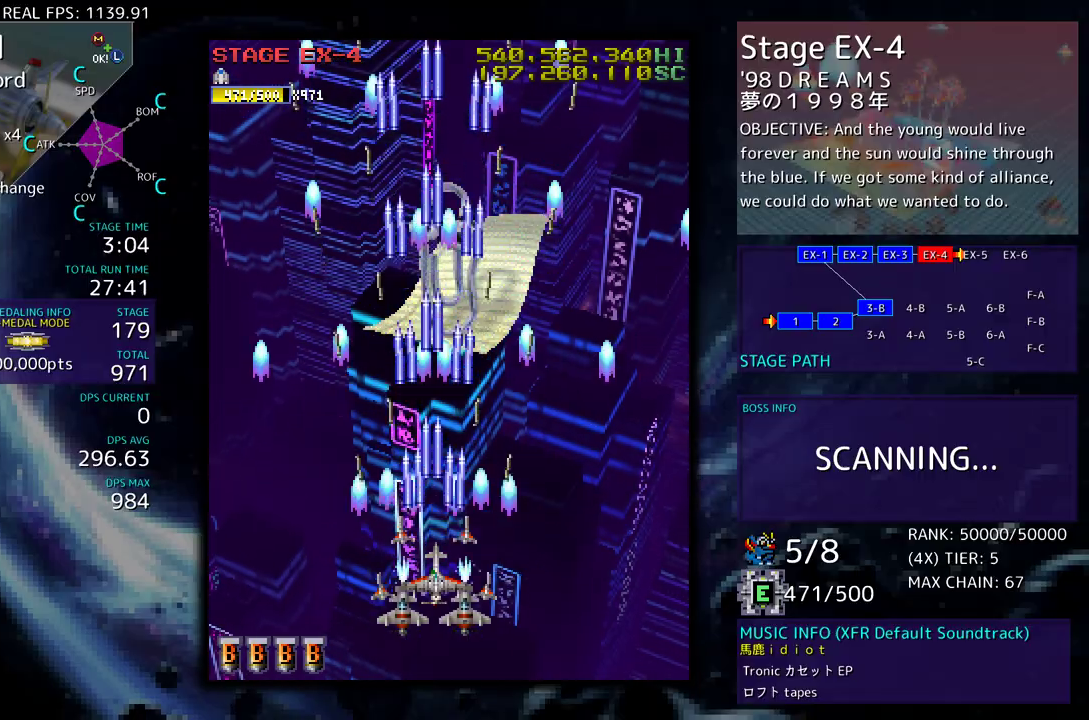
{"buttons": ["DPAD_UP", "DPAD_LEFT"], "events": [[250, "DPAD_LEFT", "down"], [250, "DPAD_UP", "down"]]}
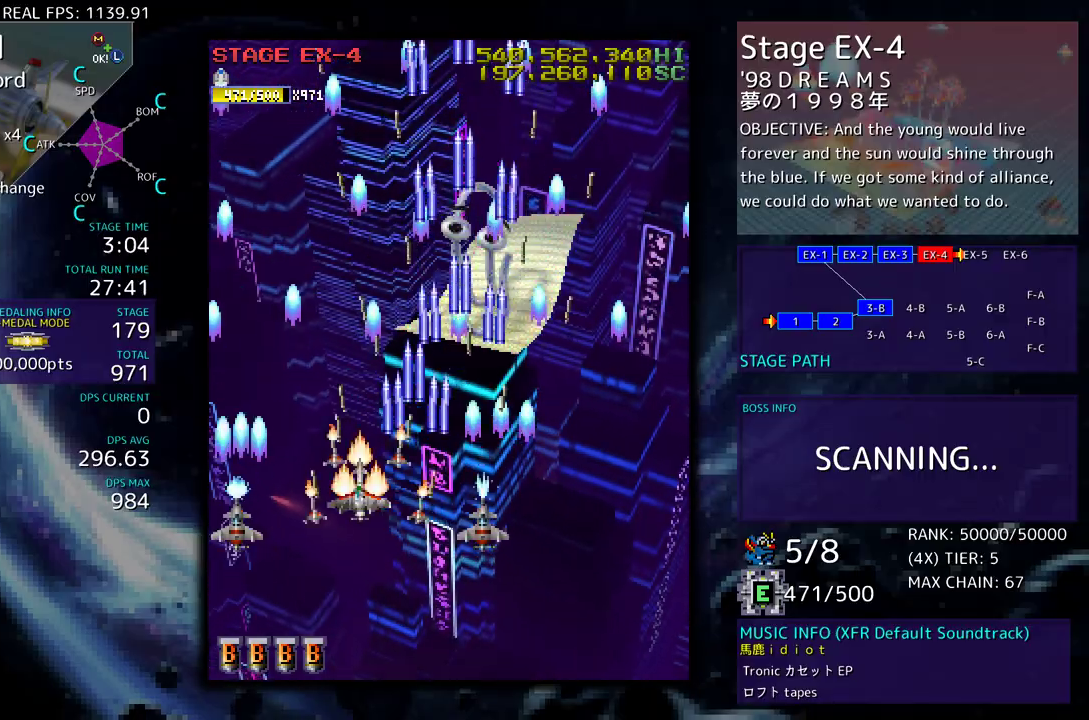
{"buttons": ["DPAD_DOWN"], "events": [[17, "DPAD_LEFT", "up"], [50, "DPAD_UP", "up"], [450, "DPAD_DOWN", "down"]]}
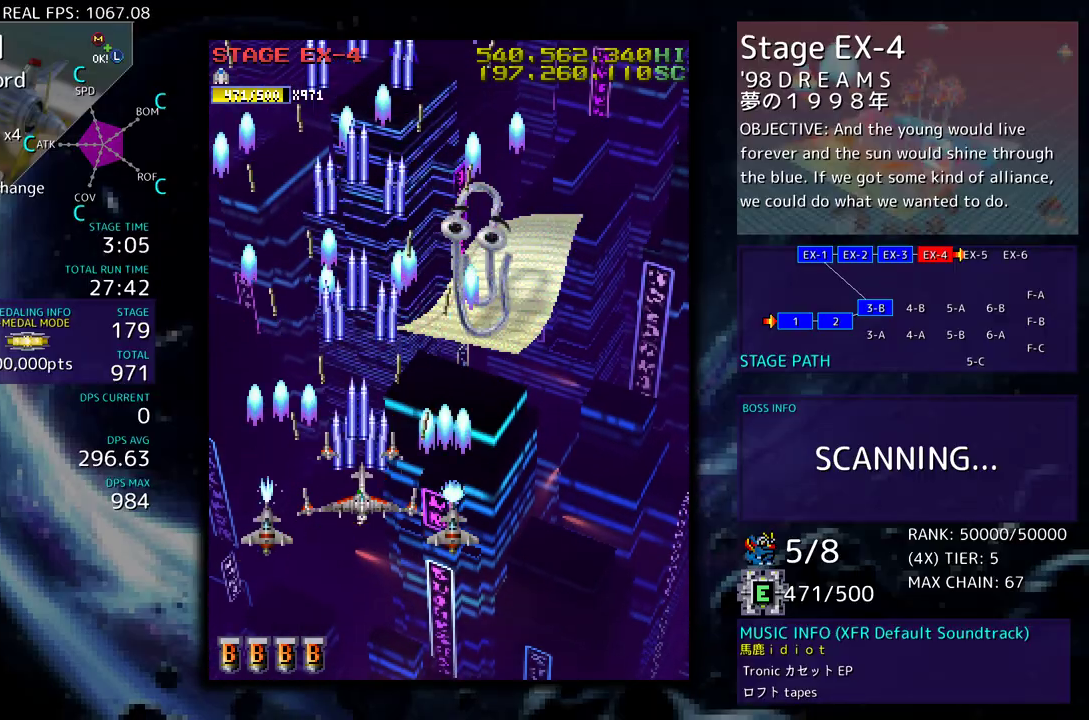
{"buttons": [], "events": [[217, "DPAD_LEFT", "down"], [367, "DPAD_DOWN", "up"], [383, "DPAD_LEFT", "up"]]}
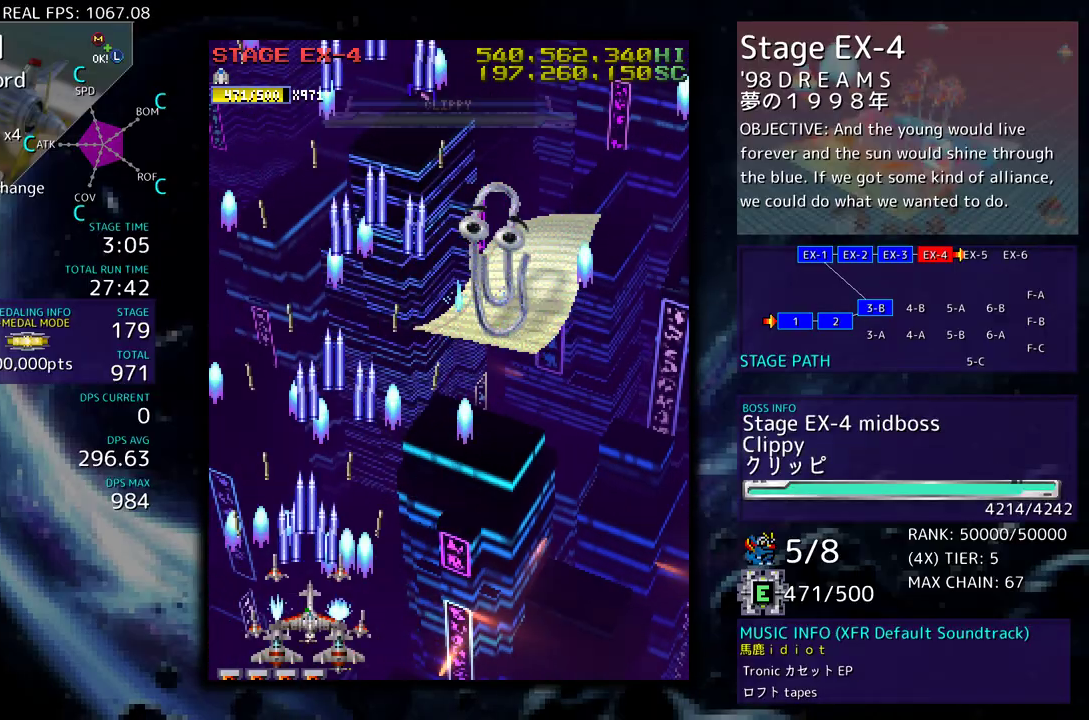
{"buttons": [], "events": [[333, "DPAD_RIGHT", "down"], [367, "DPAD_RIGHT", "up"]]}
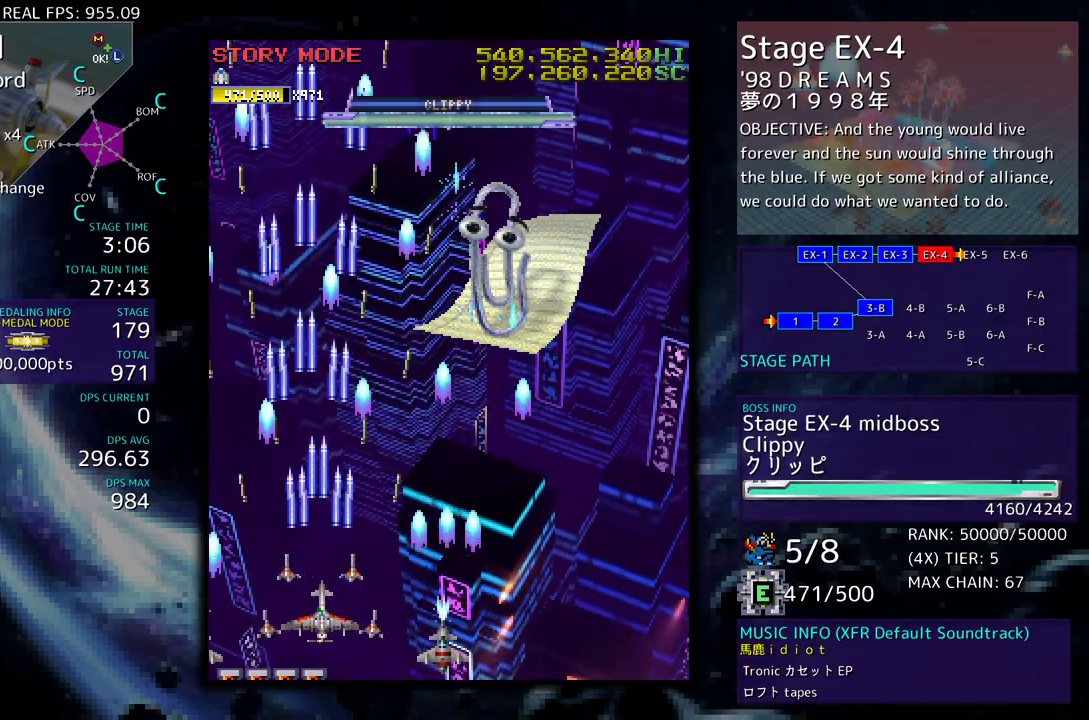
{"buttons": [], "events": []}
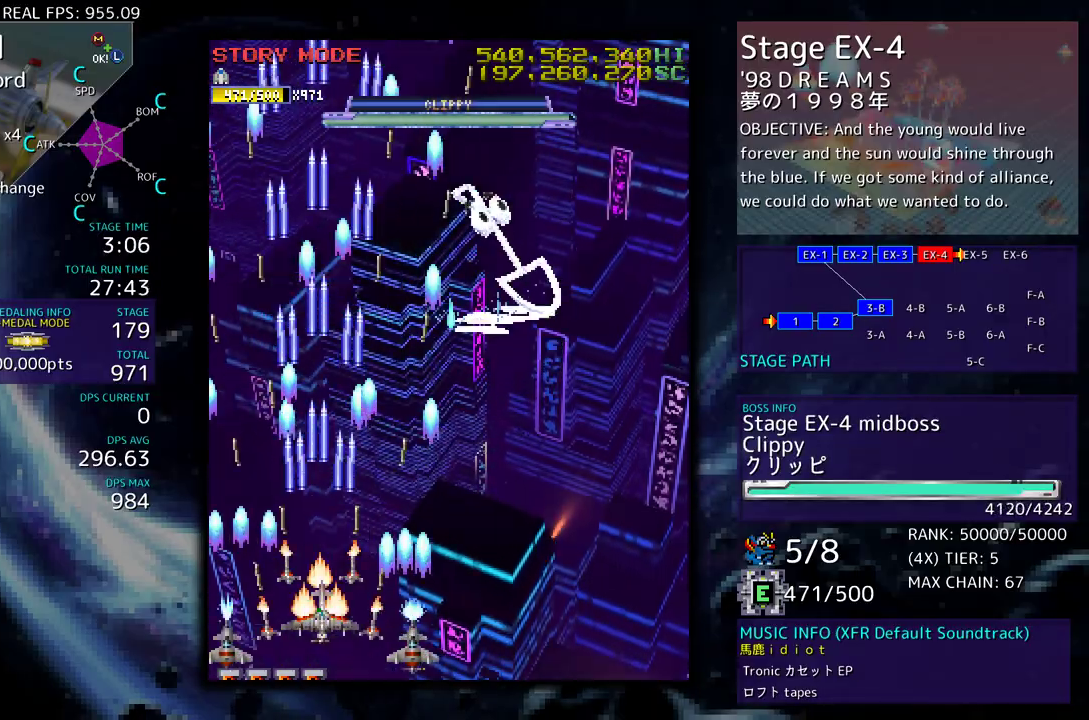
{"buttons": [], "events": [[100, "DPAD_LEFT", "down"], [283, "DPAD_UP", "down"], [500, "DPAD_LEFT", "up"], [500, "DPAD_UP", "up"]]}
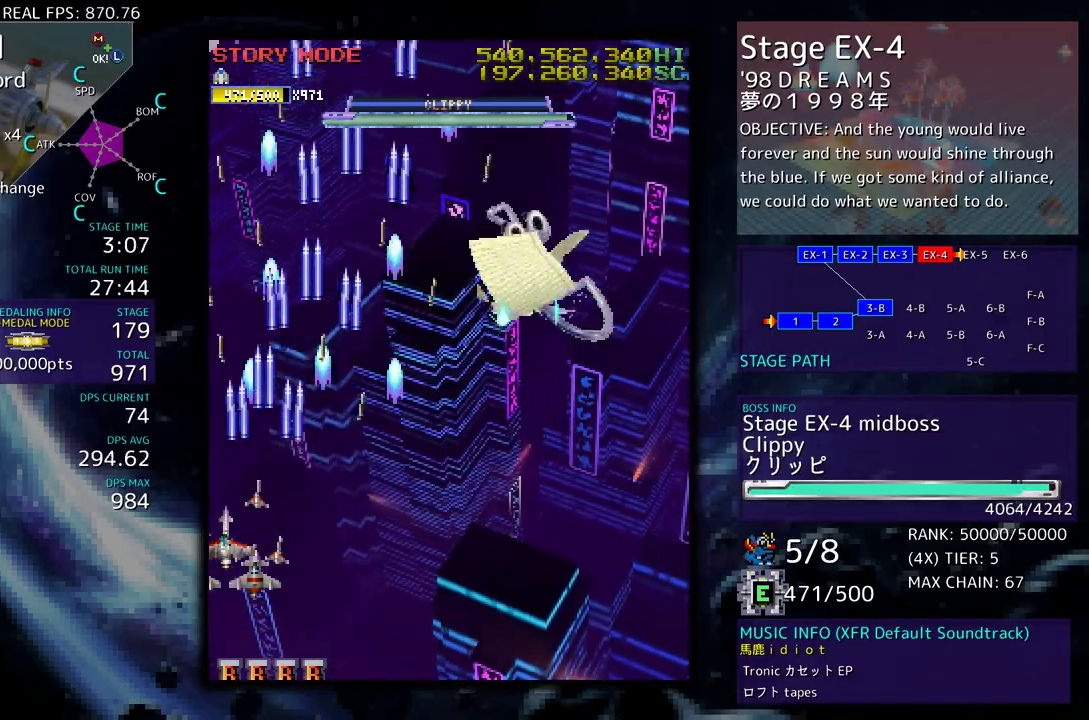
{"buttons": [], "events": []}
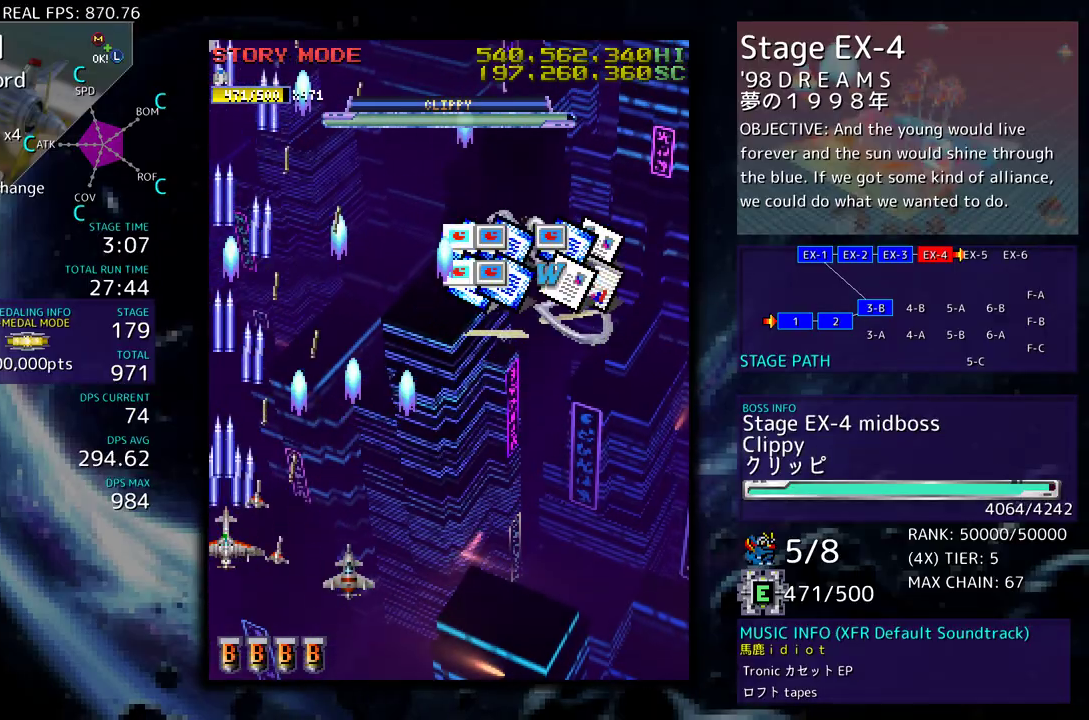
{"buttons": [], "events": [[300, "DPAD_DOWN", "down"], [400, "DPAD_DOWN", "up"]]}
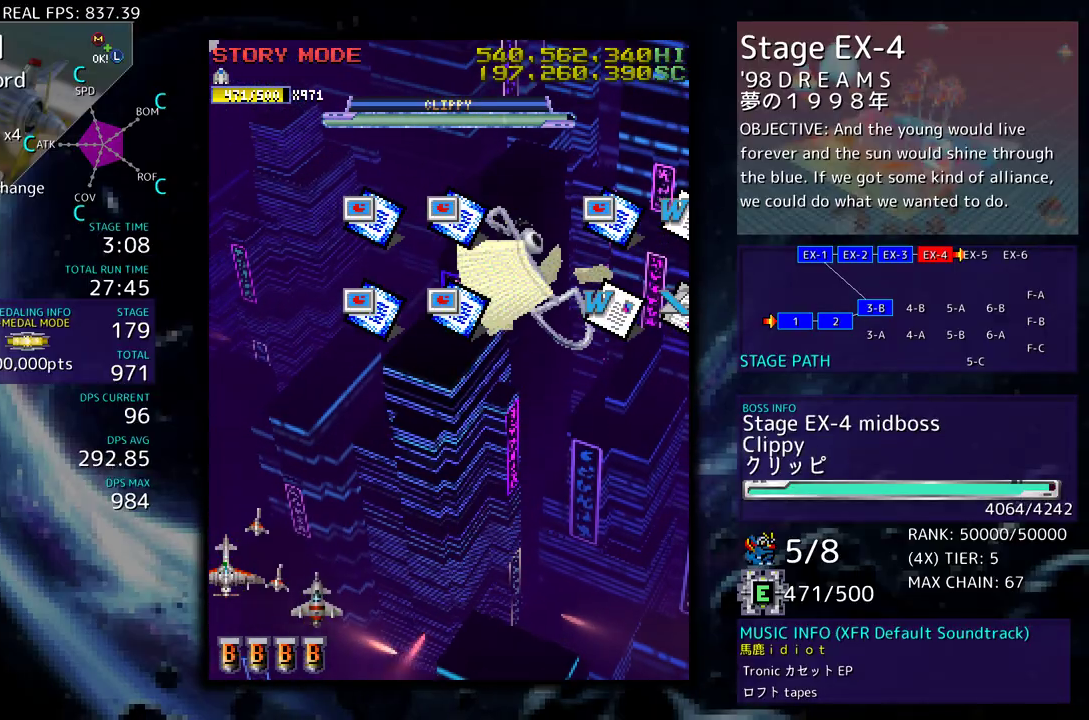
{"buttons": [], "events": [[233, "DPAD_DOWN", "down"], [233, "DPAD_RIGHT", "down"], [333, "DPAD_RIGHT", "up"], [350, "DPAD_DOWN", "up"], [417, "DPAD_RIGHT", "down"], [500, "DPAD_RIGHT", "up"]]}
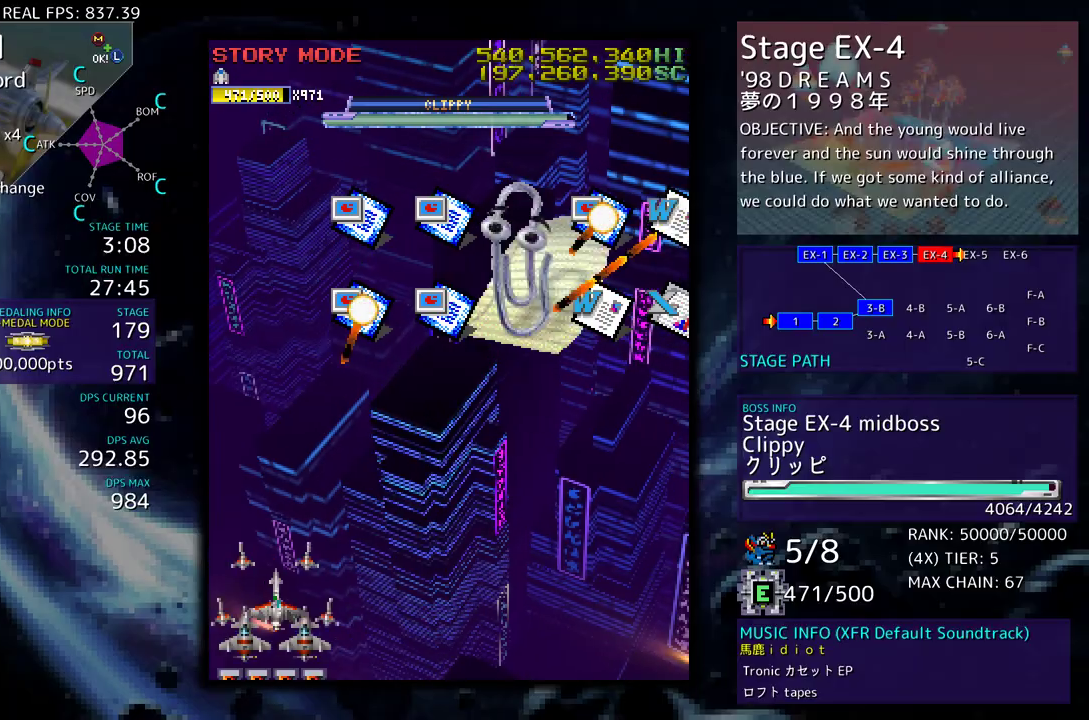
{"buttons": [], "events": [[100, "DPAD_RIGHT", "down"], [133, "DPAD_DOWN", "down"], [183, "DPAD_DOWN", "up"], [183, "DPAD_RIGHT", "up"], [283, "DPAD_RIGHT", "down"], [350, "DPAD_RIGHT", "up"], [433, "DPAD_RIGHT", "down"], [450, "DPAD_DOWN", "down"], [483, "DPAD_DOWN", "up"], [500, "DPAD_RIGHT", "up"]]}
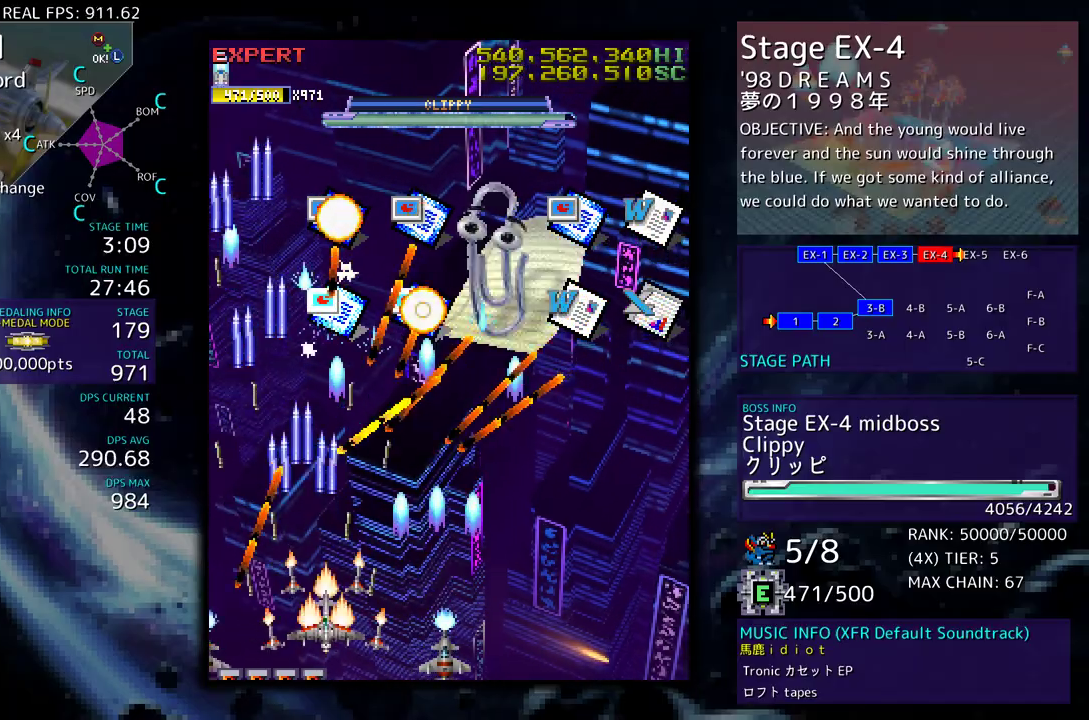
{"buttons": [], "events": [[100, "DPAD_RIGHT", "down"], [133, "DPAD_DOWN", "down"], [150, "DPAD_DOWN", "up"], [183, "DPAD_RIGHT", "up"], [283, "DPAD_DOWN", "down"], [283, "DPAD_RIGHT", "down"], [350, "DPAD_DOWN", "up"], [350, "DPAD_RIGHT", "up"], [433, "DPAD_RIGHT", "down"], [467, "DPAD_DOWN", "down"], [500, "DPAD_DOWN", "up"], [500, "DPAD_RIGHT", "up"]]}
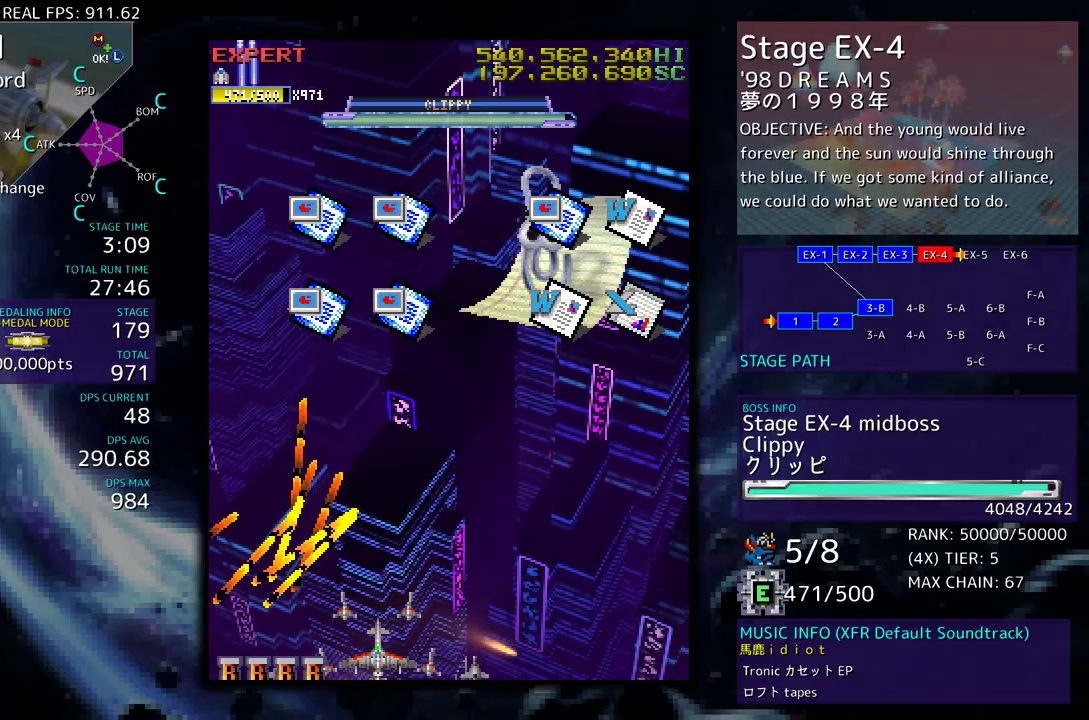
{"buttons": [], "events": [[333, "DPAD_RIGHT", "down"], [350, "DPAD_DOWN", "down"], [417, "DPAD_DOWN", "up"], [417, "DPAD_RIGHT", "up"]]}
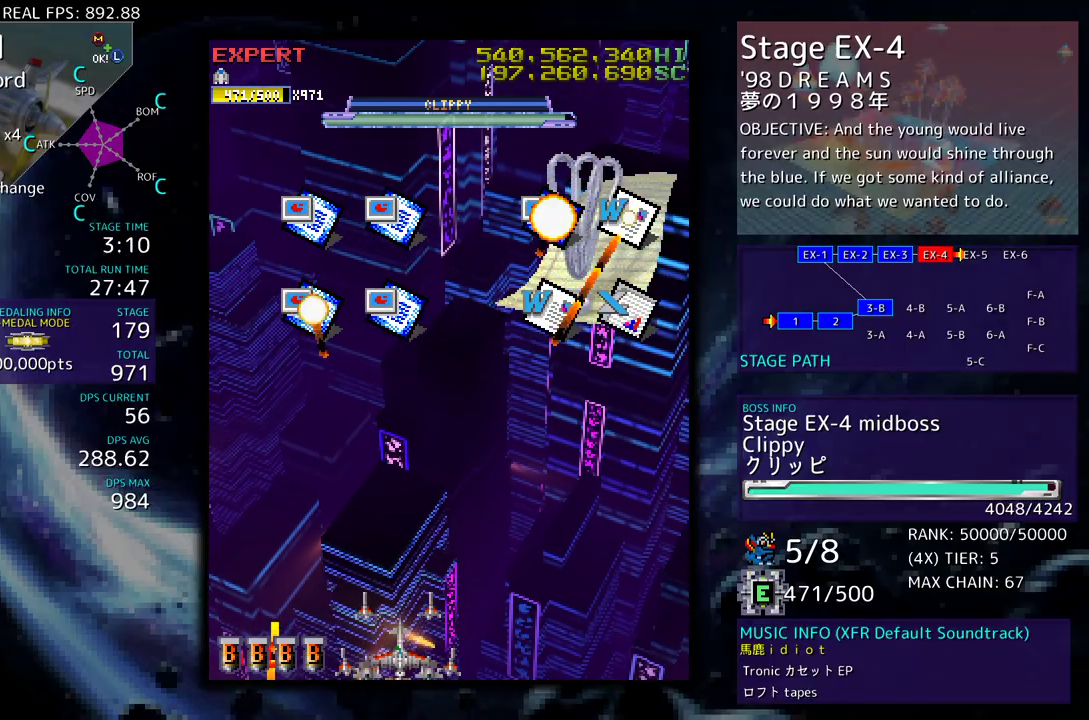
{"buttons": ["DPAD_DOWN", "DPAD_RIGHT"], "events": [[150, "DPAD_RIGHT", "down"], [167, "DPAD_DOWN", "down"], [217, "DPAD_DOWN", "up"], [217, "DPAD_RIGHT", "up"], [317, "DPAD_RIGHT", "down"], [400, "DPAD_RIGHT", "up"], [483, "DPAD_DOWN", "down"], [483, "DPAD_RIGHT", "down"]]}
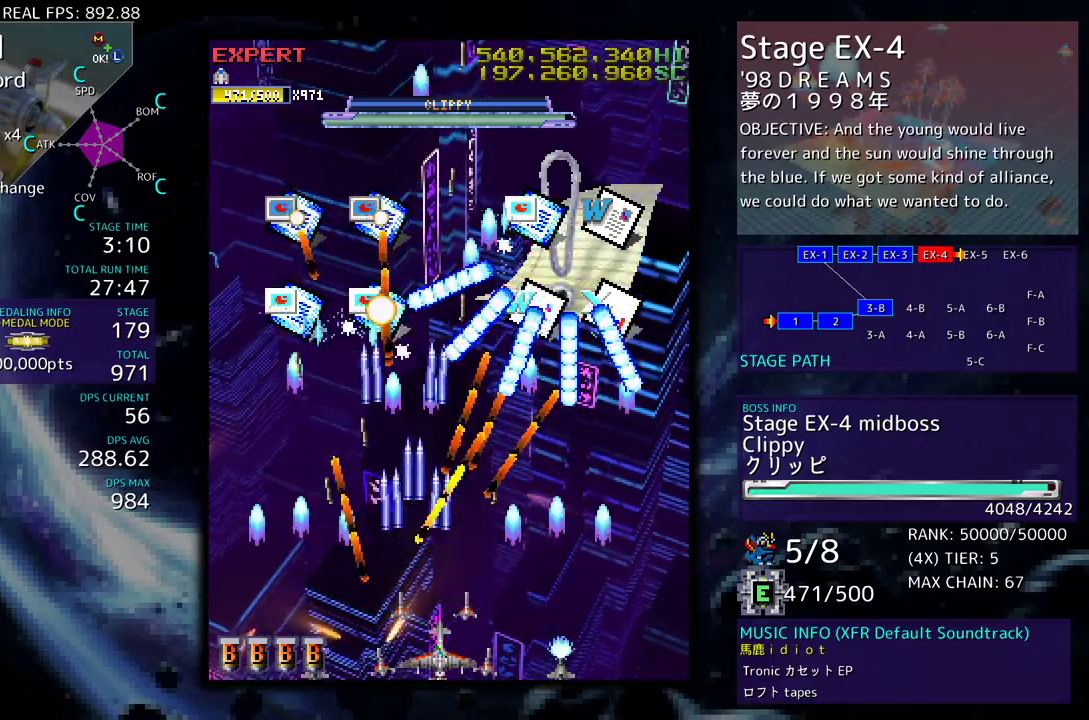
{"buttons": ["DPAD_RIGHT"], "events": [[33, "DPAD_DOWN", "up"], [50, "DPAD_RIGHT", "up"], [133, "DPAD_RIGHT", "down"], [233, "DPAD_RIGHT", "up"], [450, "DPAD_RIGHT", "down"], [467, "DPAD_DOWN", "down"], [500, "DPAD_DOWN", "up"]]}
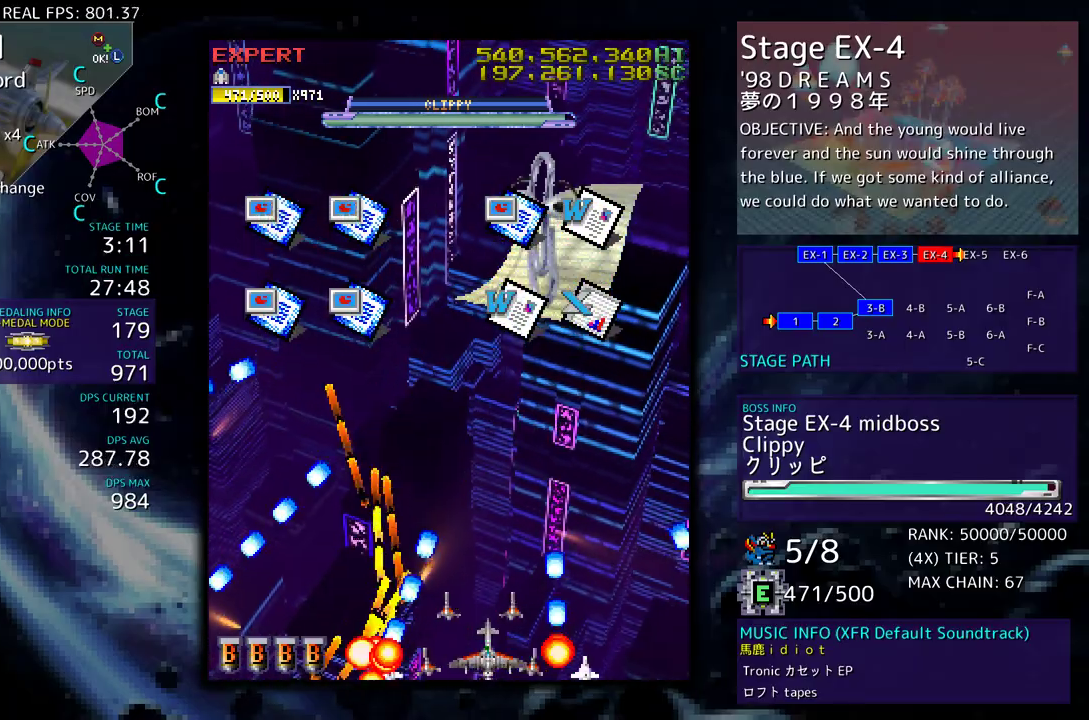
{"buttons": ["DPAD_DOWN", "DPAD_RIGHT"], "events": [[17, "DPAD_RIGHT", "up"], [183, "DPAD_RIGHT", "down"], [200, "DPAD_DOWN", "down"], [233, "DPAD_DOWN", "up"], [233, "DPAD_RIGHT", "up"], [467, "DPAD_RIGHT", "down"], [483, "DPAD_DOWN", "down"]]}
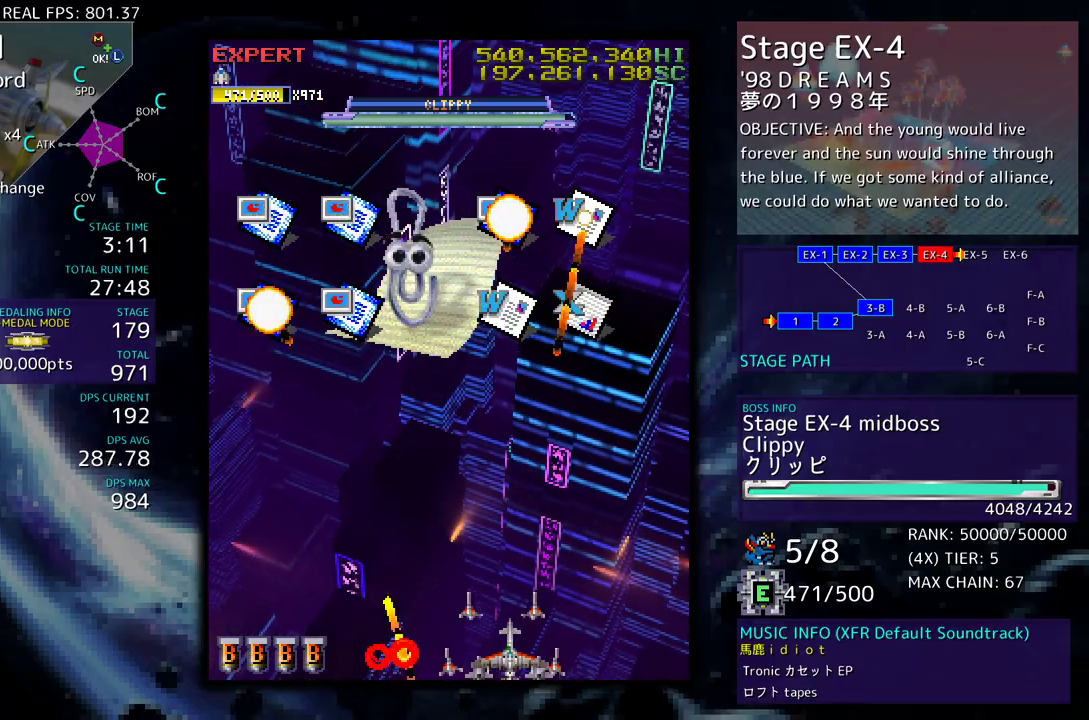
{"buttons": ["DPAD_RIGHT"], "events": [[33, "DPAD_DOWN", "up"], [33, "DPAD_RIGHT", "up"], [150, "DPAD_RIGHT", "down"], [217, "DPAD_RIGHT", "up"], [283, "DPAD_RIGHT", "down"], [317, "DPAD_DOWN", "down"], [367, "DPAD_DOWN", "up"], [367, "DPAD_RIGHT", "up"], [450, "DPAD_RIGHT", "down"]]}
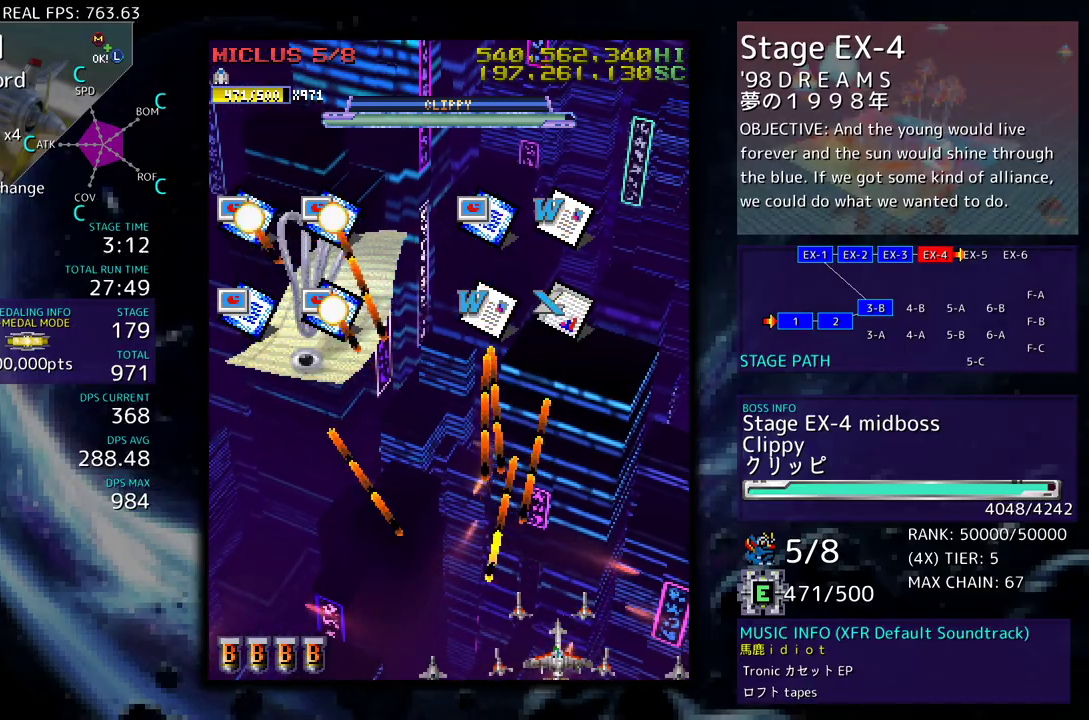
{"buttons": [], "events": [[33, "DPAD_RIGHT", "up"], [117, "DPAD_RIGHT", "down"], [133, "DPAD_DOWN", "down"], [167, "DPAD_DOWN", "up"], [183, "DPAD_RIGHT", "up"], [267, "DPAD_RIGHT", "down"], [300, "DPAD_DOWN", "down"], [317, "DPAD_DOWN", "up"], [317, "DPAD_RIGHT", "up"], [433, "DPAD_RIGHT", "down"], [467, "DPAD_RIGHT", "up"]]}
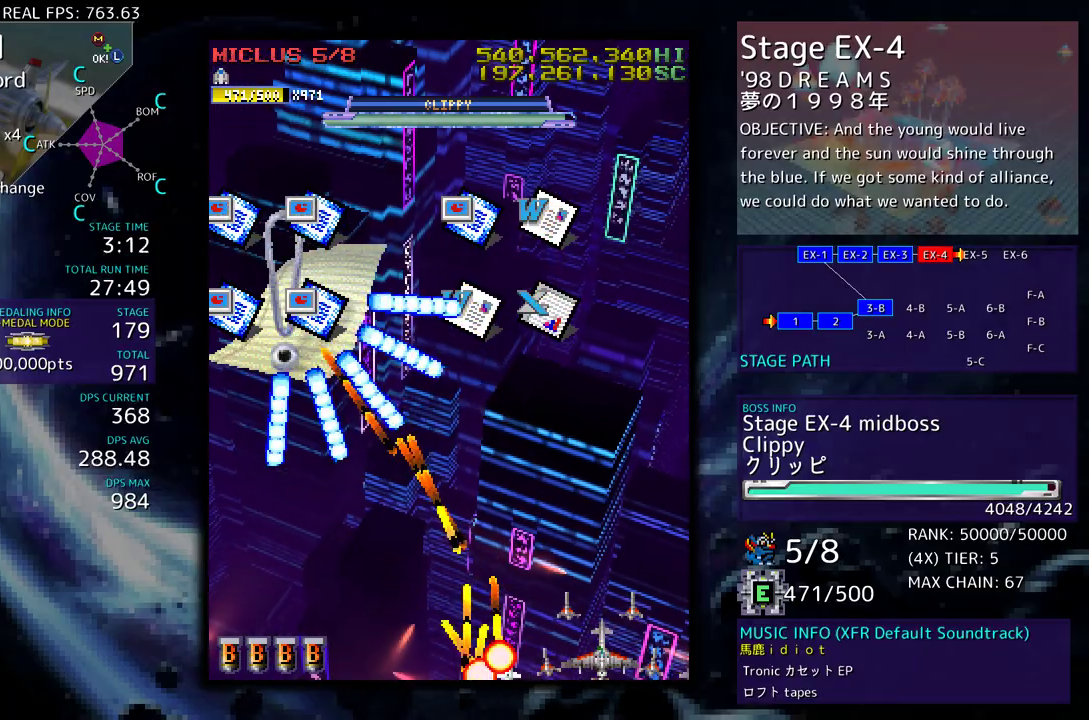
{"buttons": [], "events": [[83, "DPAD_RIGHT", "down"], [100, "DPAD_DOWN", "down"], [117, "DPAD_DOWN", "up"], [133, "DPAD_RIGHT", "up"], [217, "DPAD_RIGHT", "down"], [233, "DPAD_DOWN", "down"], [300, "DPAD_DOWN", "up"], [300, "DPAD_RIGHT", "up"], [367, "DPAD_RIGHT", "down"], [400, "DPAD_DOWN", "down"], [450, "DPAD_DOWN", "up"], [467, "DPAD_RIGHT", "up"]]}
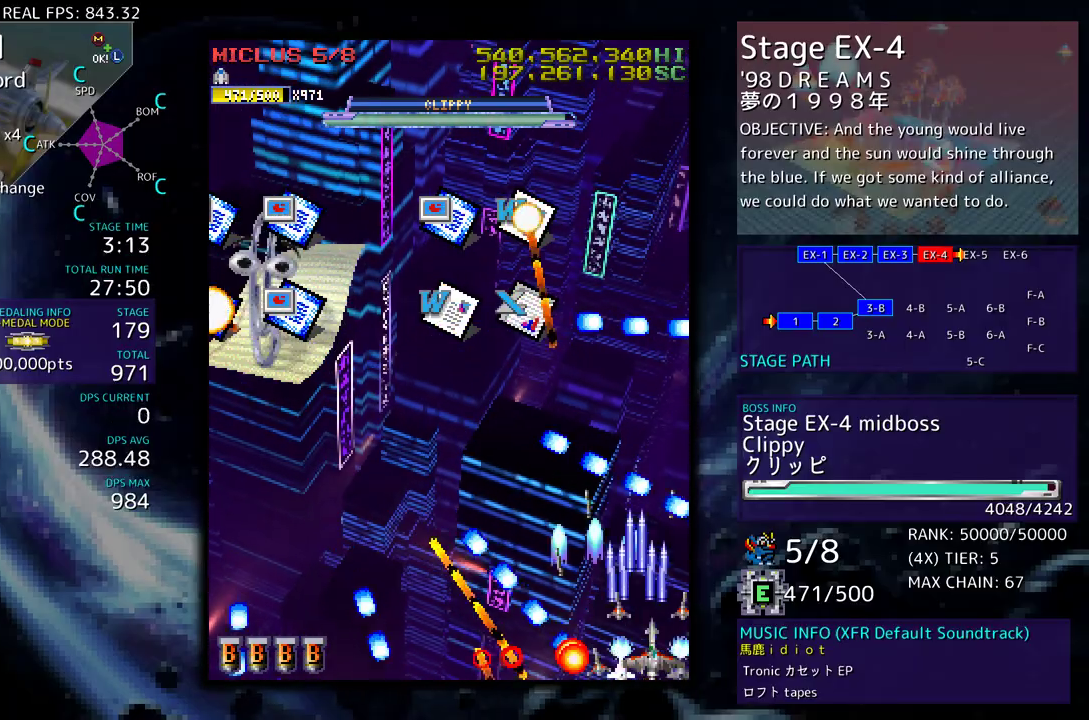
{"buttons": ["DPAD_UP"], "events": [[50, "DPAD_RIGHT", "down"], [117, "DPAD_UP", "down"], [150, "DPAD_RIGHT", "up"], [250, "DPAD_UP", "up"], [350, "DPAD_UP", "down"], [433, "DPAD_UP", "up"], [483, "DPAD_UP", "down"]]}
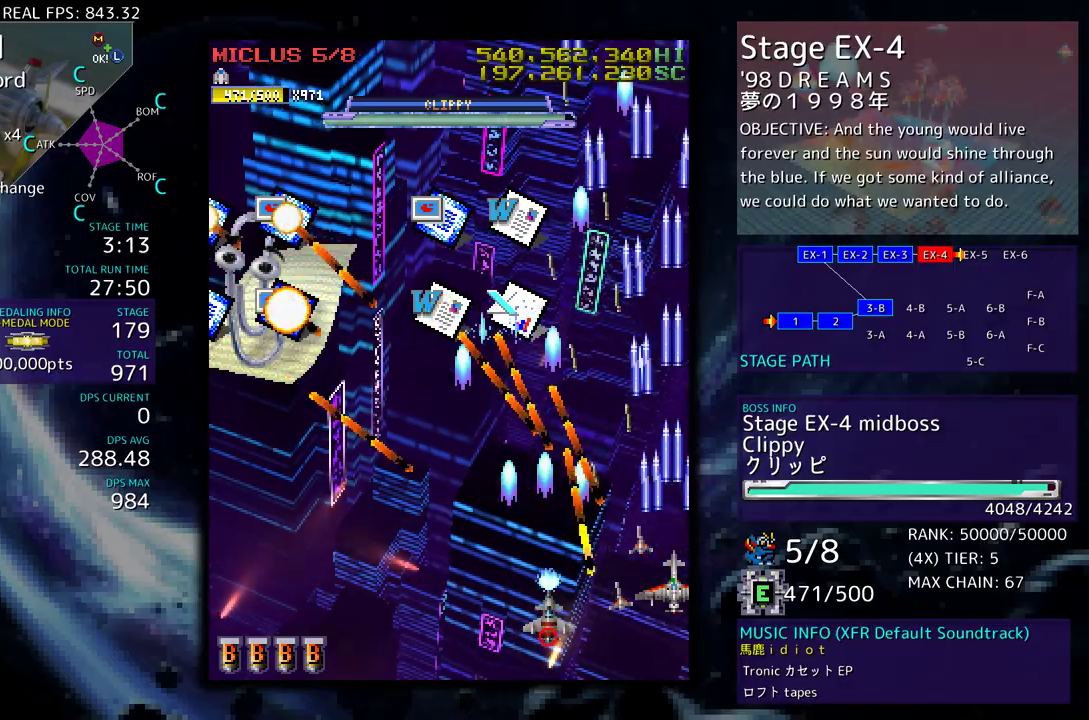
{"buttons": [], "events": [[367, "DPAD_UP", "up"]]}
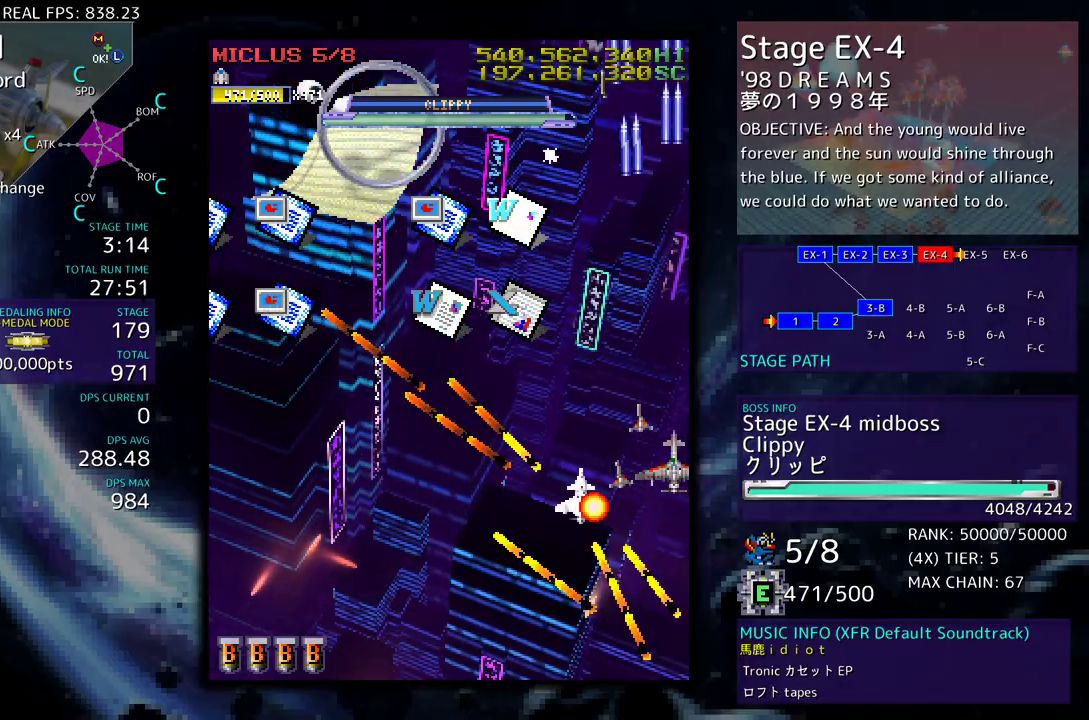
{"buttons": [], "events": []}
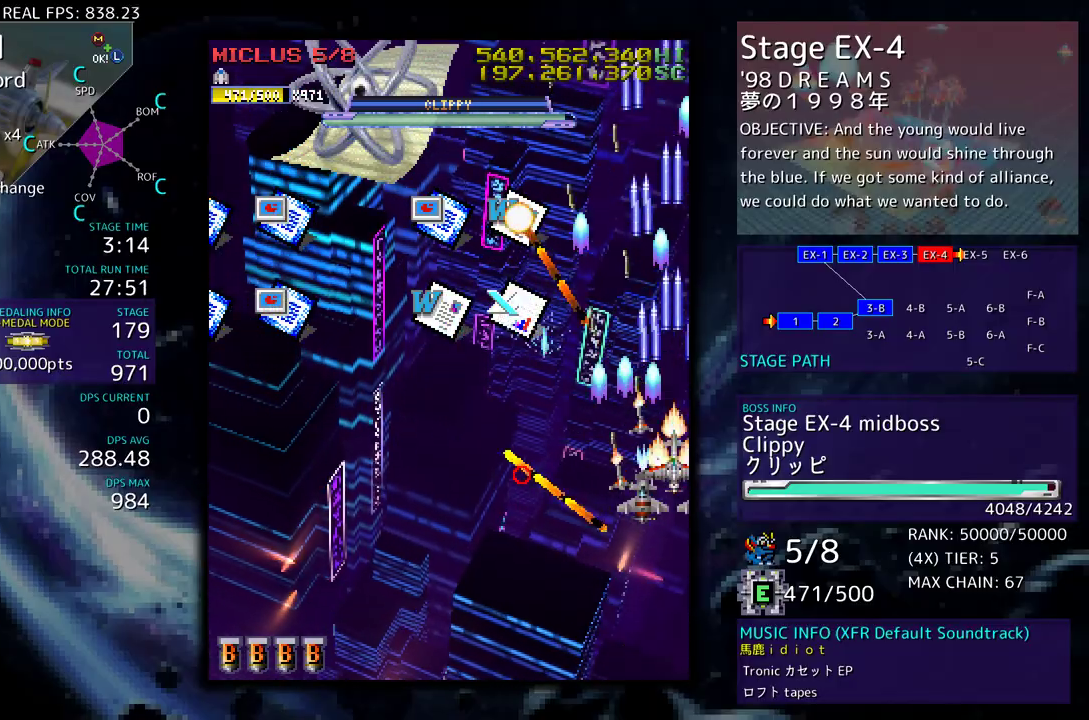
{"buttons": ["DPAD_DOWN"], "events": [[133, "DPAD_DOWN", "down"], [217, "DPAD_LEFT", "down"], [250, "DPAD_DOWN", "up"], [333, "DPAD_DOWN", "down"], [367, "DPAD_LEFT", "up"]]}
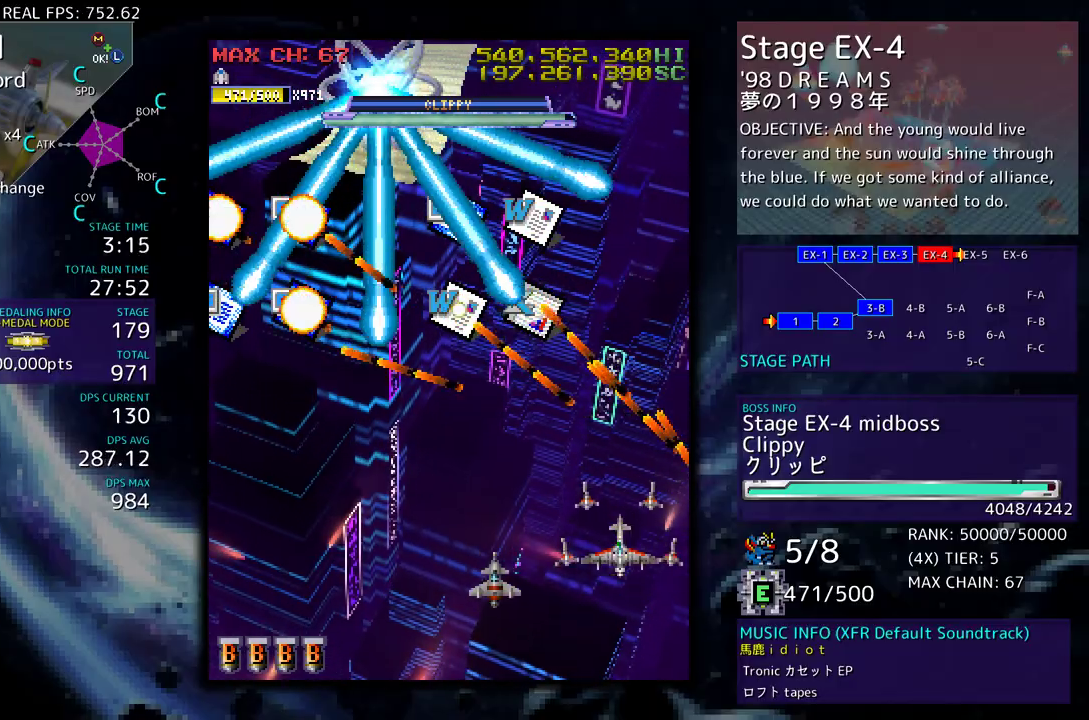
{"buttons": ["DPAD_LEFT"], "events": [[417, "DPAD_LEFT", "down"], [450, "DPAD_DOWN", "up"]]}
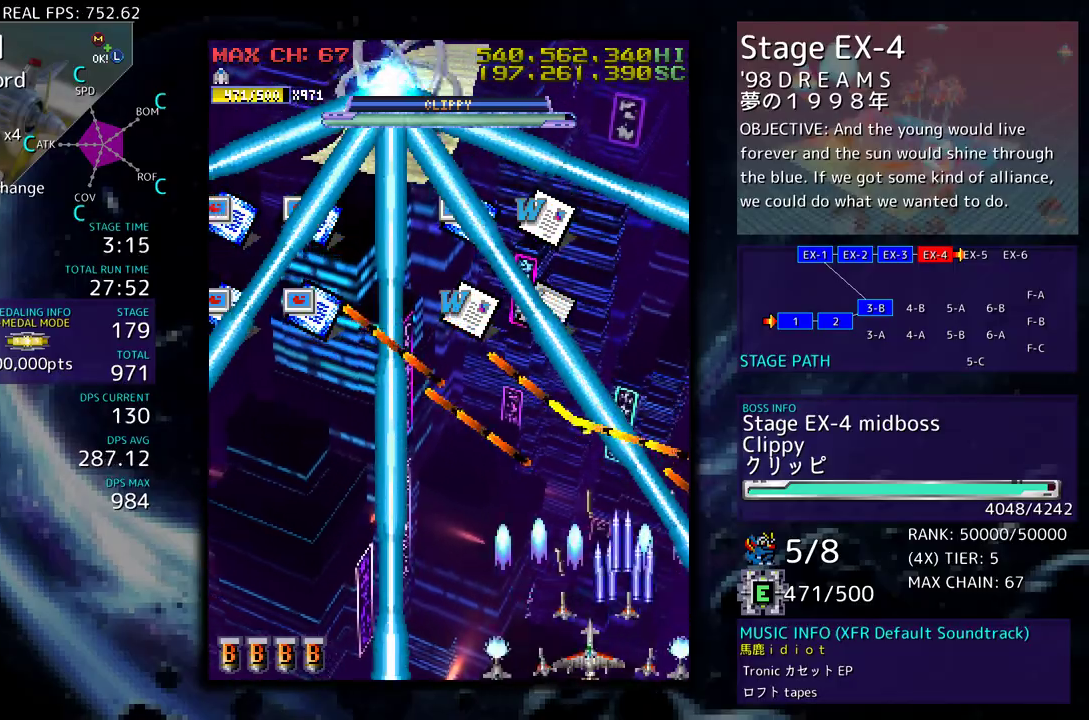
{"buttons": [], "events": [[17, "DPAD_LEFT", "up"], [150, "DPAD_LEFT", "down"], [217, "DPAD_LEFT", "up"], [317, "DPAD_LEFT", "down"], [417, "DPAD_LEFT", "up"]]}
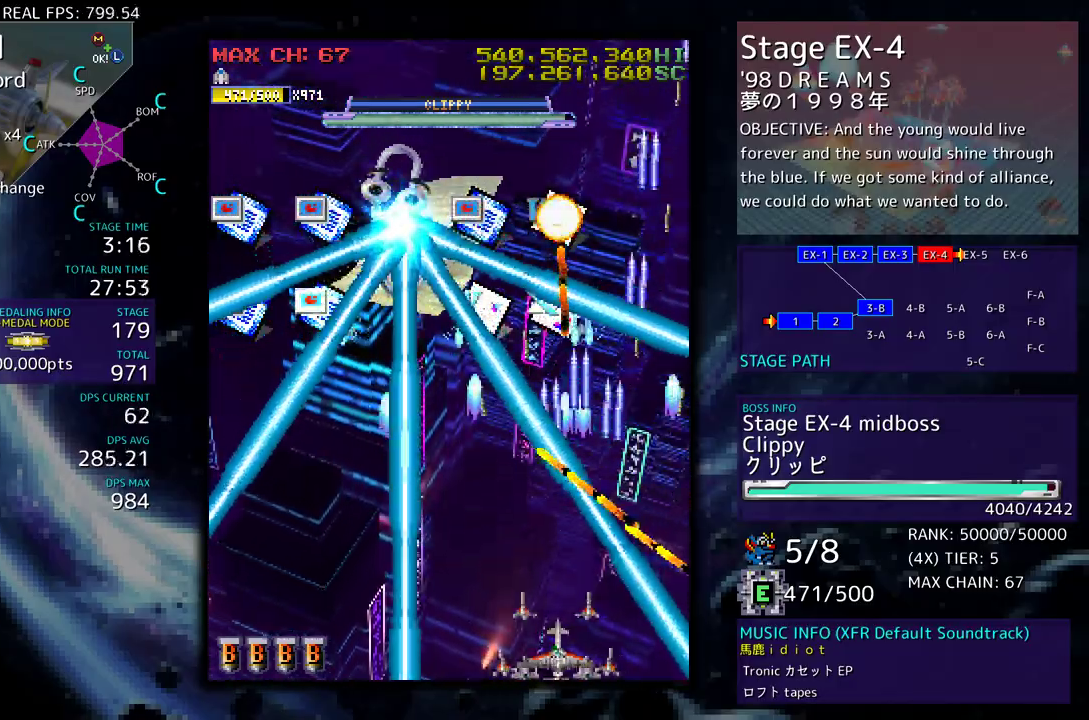
{"buttons": ["DPAD_LEFT"], "events": [[117, "DPAD_LEFT", "down"], [183, "DPAD_LEFT", "up"], [500, "DPAD_LEFT", "down"]]}